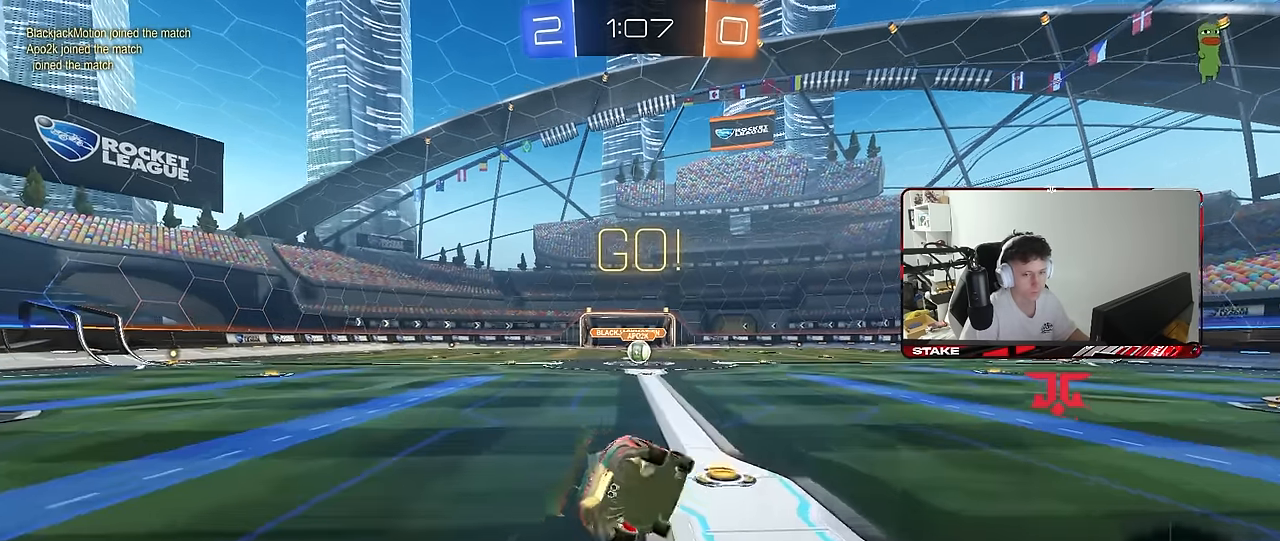
Gameplay with keyboard and mouse; each line is a JSON object with the keys and mouse buttons held at the frame after it. "events" lists presses ("down") and releases ("up") of "1", "2", "3", "4", "5", "a", "alt", "c", "caps_lock", "ctrl", "d", "e", "f", "g", "q", "r", "s", "shift", "space", "t", "tab", "v", "w", "x", "z", "mouse_left", "mouse_wheel" and "mouse_right" between this image and that frame as [ms after this image, input, new state], when the widget could be followed in between. "mouse_left", "mouse_wheel", "mouse_right" = the "left", "wheel", "right" buttons of the "mouse" list. No other keys are recorded. "wheel" means that the mouse wheel is clicked or scrolled. "mouse_move" is the direction in which the mouse moves at that frame (one of eight, or "still"), when it could be read.
{"keys": ["a", "s", "shift"], "mouse": ["left"], "mouse_move": "still", "events": [[317, "s", "up"], [417, "s", "down"]]}
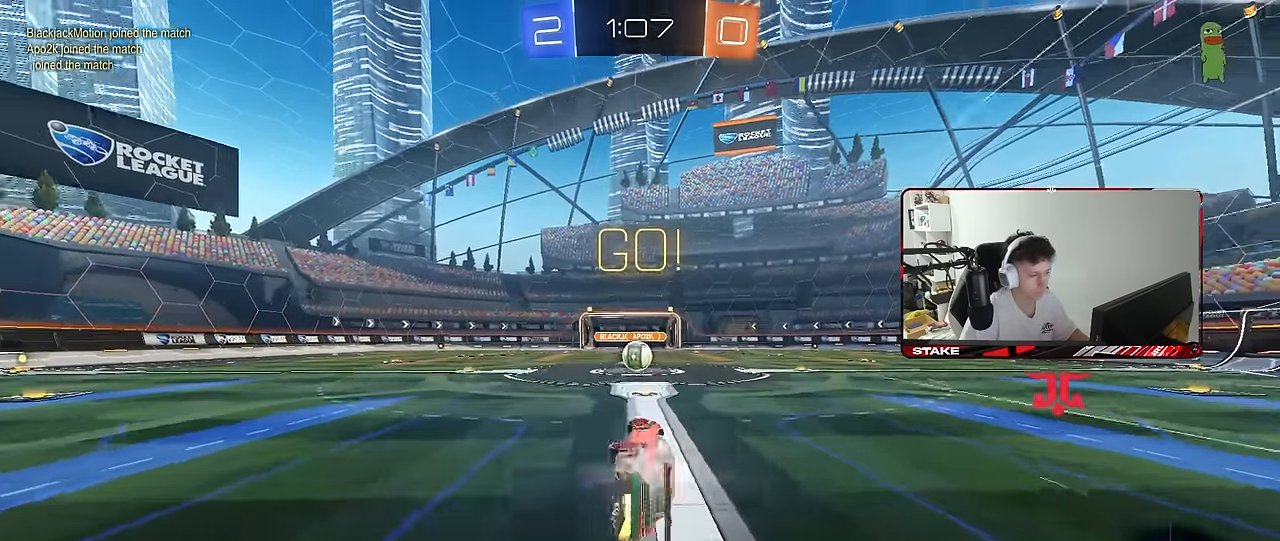
{"keys": [], "mouse": [], "mouse_move": "still", "events": [[100, "shift", "up"], [150, "a", "up"], [150, "mouse_left", "up"], [150, "s", "up"], [383, "a", "down"], [383, "w", "down"], [483, "a", "up"], [483, "w", "up"]]}
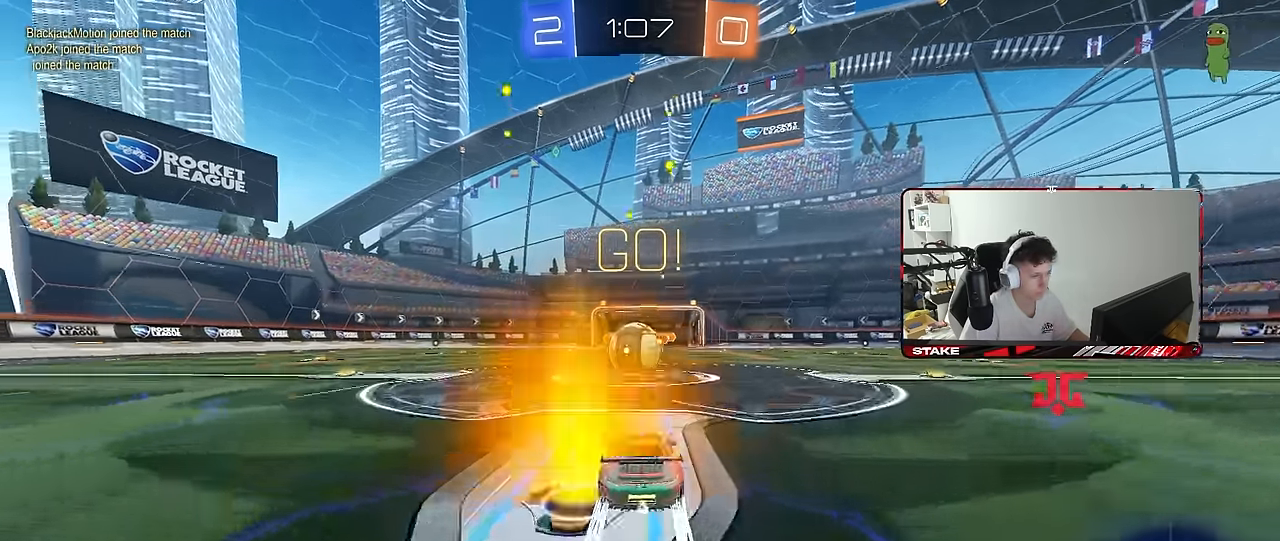
{"keys": ["a", "s", "shift"], "mouse": ["right"], "mouse_move": "left", "events": [[17, "mouse_right", "down"], [67, "d", "down"], [67, "mouse_right", "up"], [167, "d", "up"], [300, "a", "down"], [300, "w", "down"], [350, "shift", "down"], [400, "mouse_right", "down"], [484, "s", "down"], [484, "w", "up"]]}
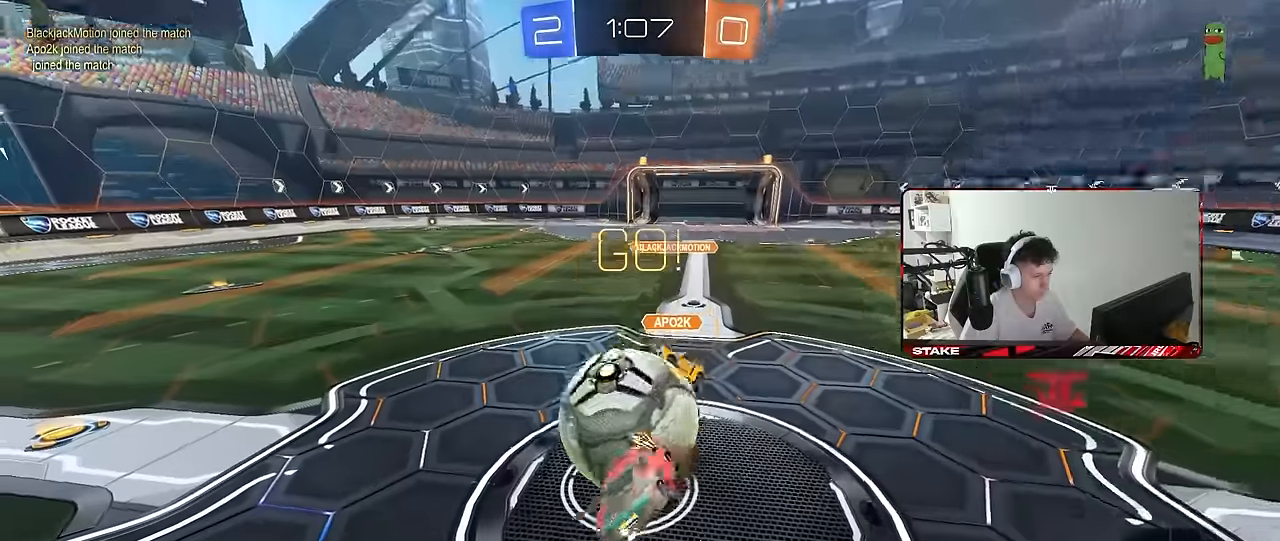
{"keys": ["a", "shift"], "mouse": [], "mouse_move": "still", "events": [[134, "mouse_right", "up"], [317, "s", "up"]]}
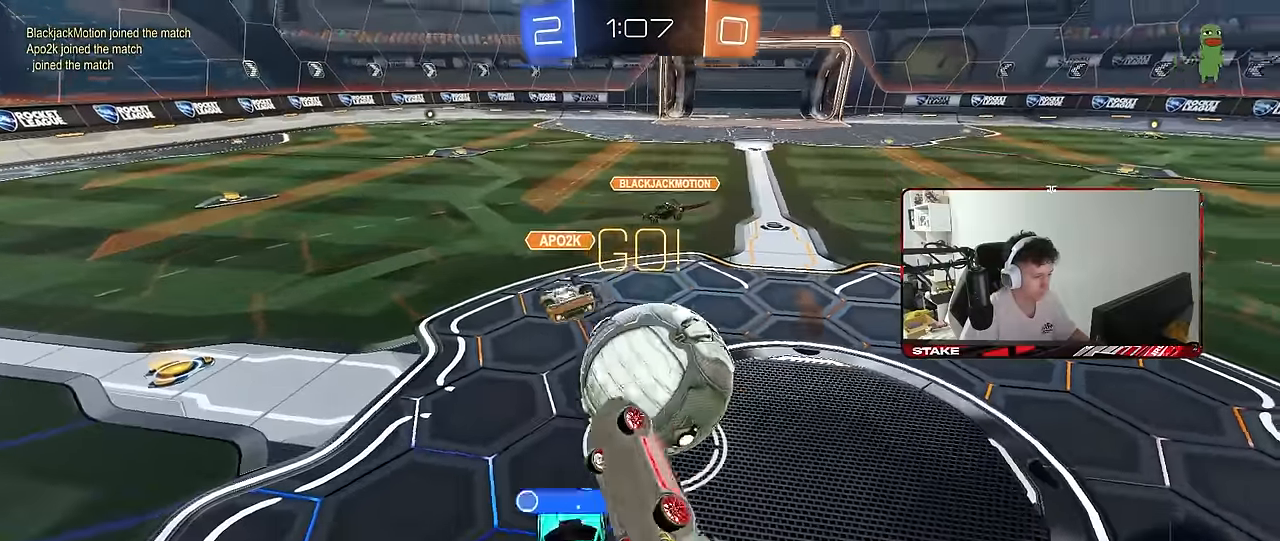
{"keys": ["a"], "mouse": [], "mouse_move": "still", "events": [[100, "shift", "up"], [150, "a", "up"], [150, "d", "down"], [334, "d", "up"], [384, "a", "down"], [434, "s", "down"], [484, "s", "up"]]}
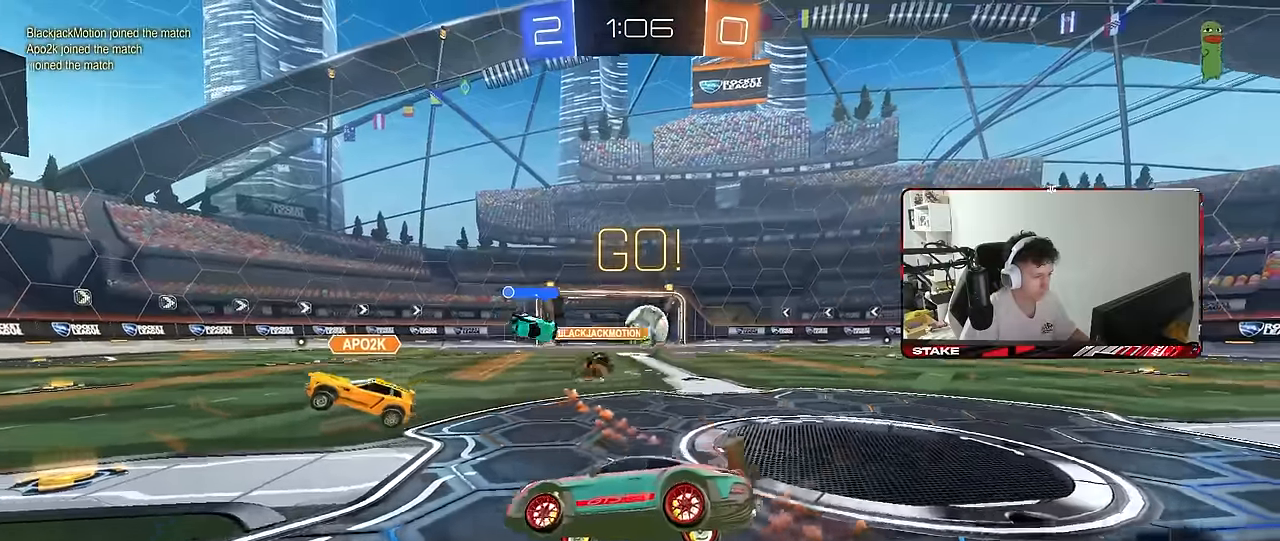
{"keys": ["d", "s"], "mouse": ["wheel"], "mouse_move": "still", "events": [[17, "a", "up"], [117, "d", "down"], [200, "s", "down"], [250, "d", "up"], [400, "d", "down"], [400, "mouse_wheel", "down"]]}
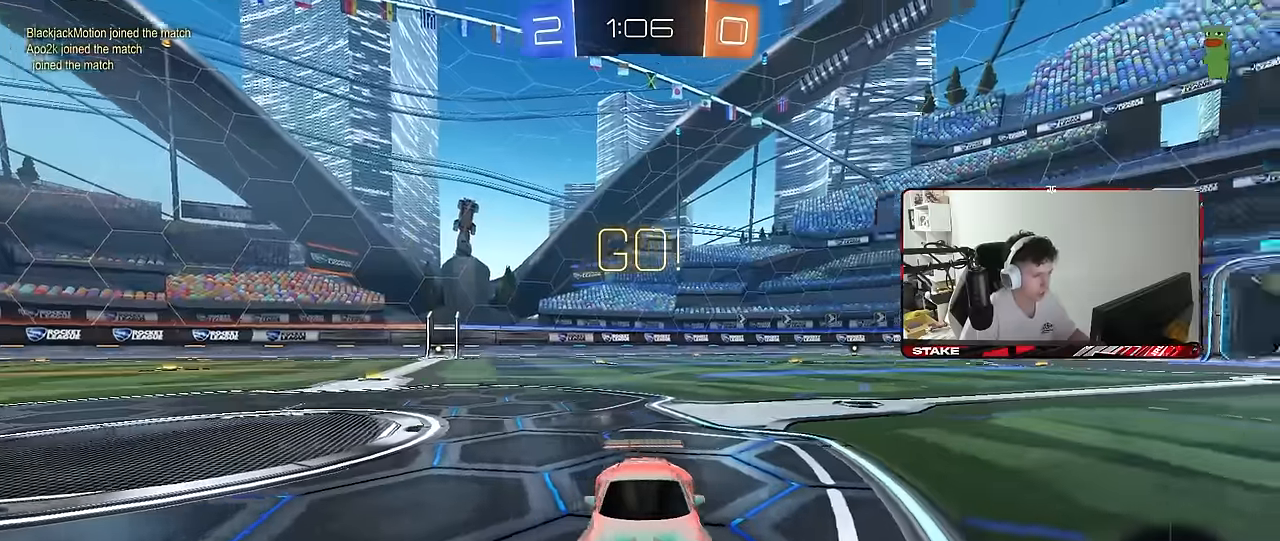
{"keys": ["s", "tab"], "mouse": ["wheel", "right"], "mouse_move": "still", "events": [[84, "d", "up"], [134, "d", "down"], [317, "d", "up"], [367, "d", "down"], [417, "tab", "down"], [450, "d", "up"], [450, "mouse_right", "down"]]}
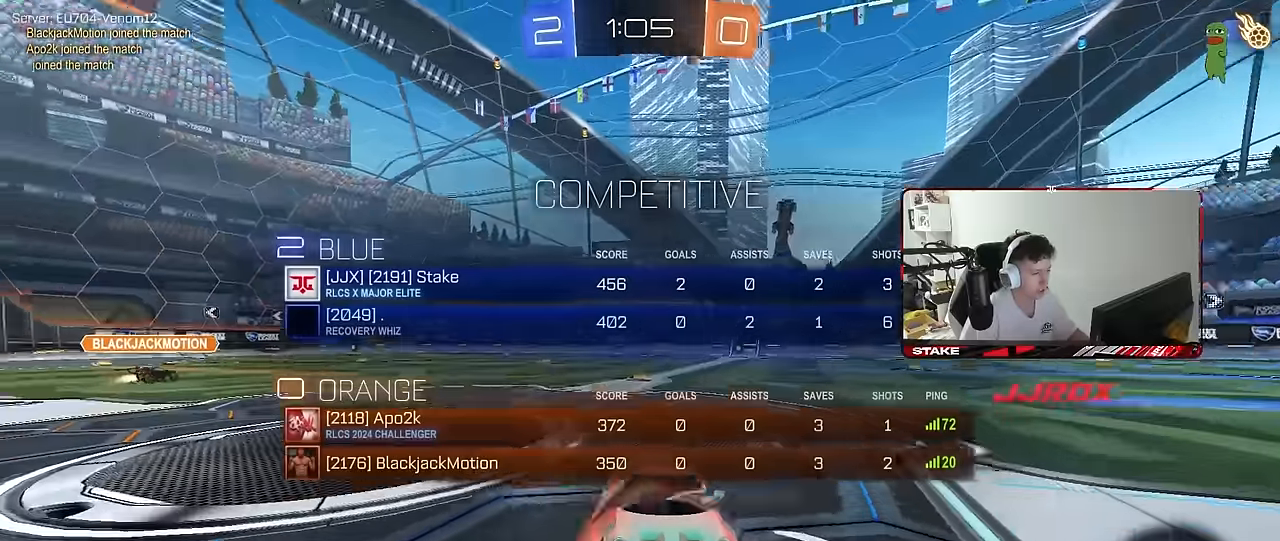
{"keys": ["d", "q", "space", "w"], "mouse": ["left"], "mouse_move": "still", "events": [[50, "mouse_right", "up"], [50, "mouse_wheel", "up"], [100, "mouse_right", "down"], [317, "mouse_right", "up"], [334, "d", "down"], [334, "s", "up"], [334, "tab", "up"], [384, "space", "down"], [434, "w", "down"], [467, "mouse_left", "down"], [467, "q", "down"]]}
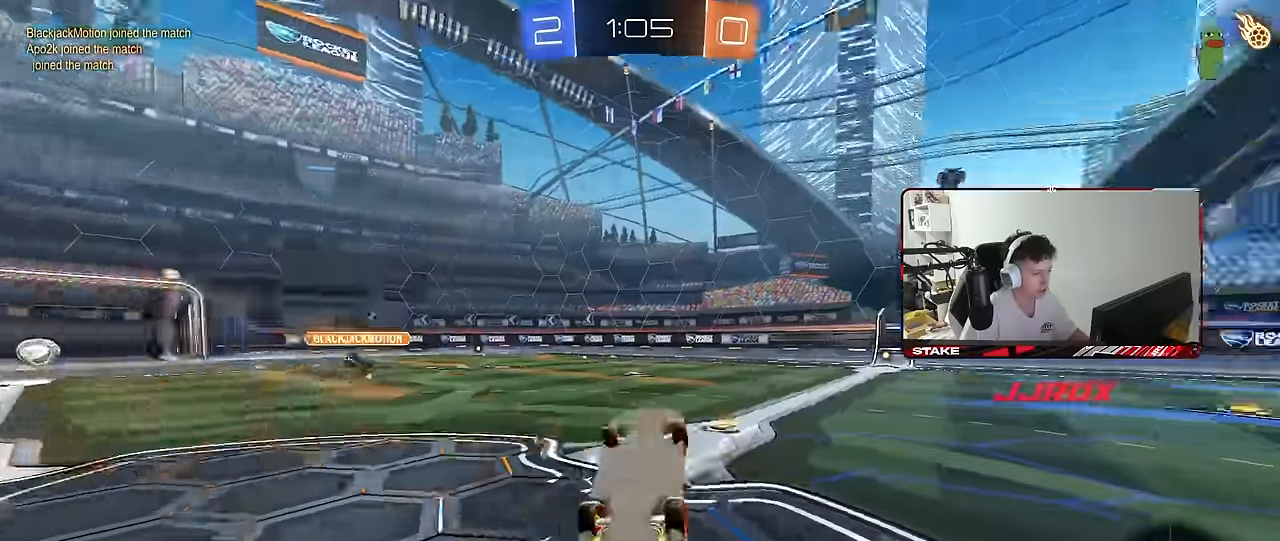
{"keys": [], "mouse": ["left"], "mouse_move": "still", "events": [[17, "a", "down"], [17, "space", "up"], [217, "d", "up"], [484, "a", "up"], [484, "q", "up"], [484, "w", "up"]]}
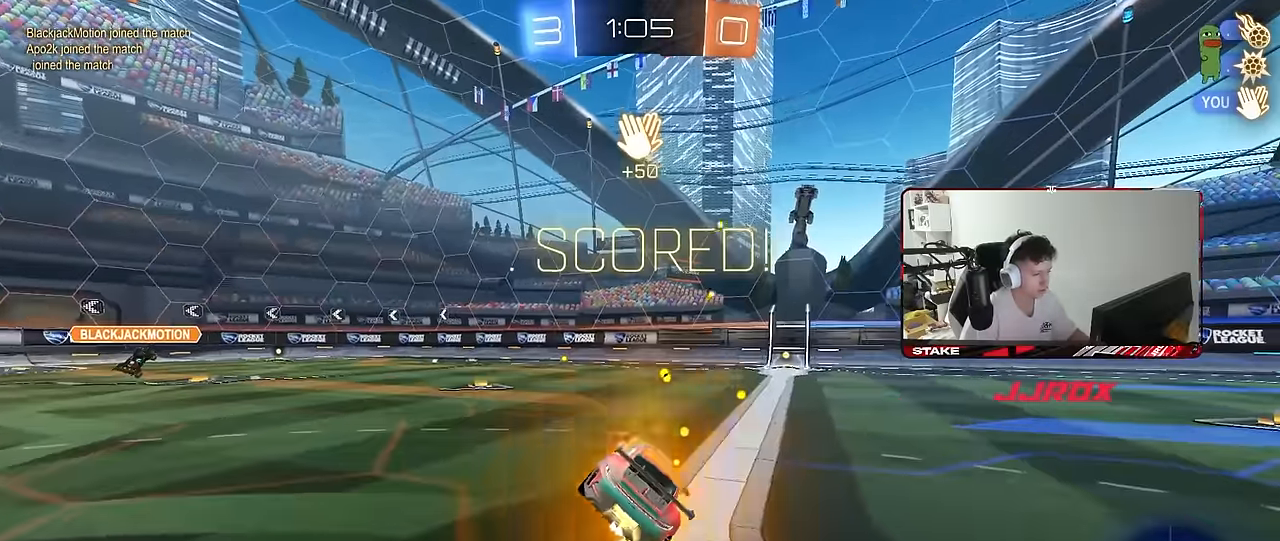
{"keys": ["tab"], "mouse": ["left"], "mouse_move": "still", "events": [[84, "tab", "down"], [184, "d", "down"], [317, "d", "up"]]}
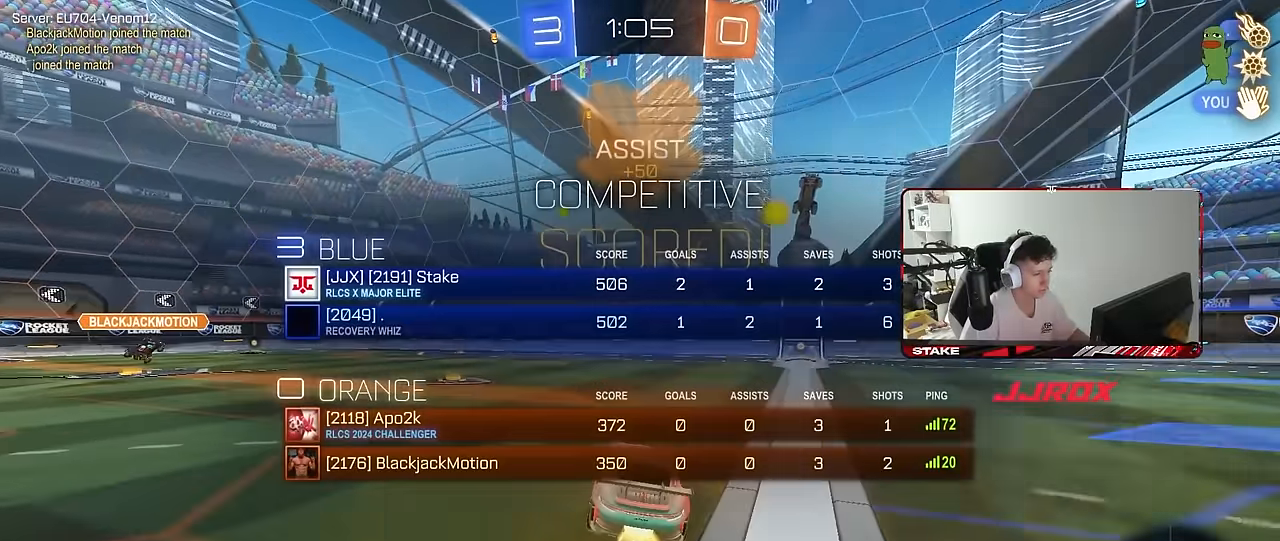
{"keys": ["d", "tab", "w"], "mouse": [], "mouse_move": "still", "events": [[17, "w", "down"], [50, "d", "down"], [200, "mouse_left", "up"], [284, "d", "up"], [434, "d", "down"]]}
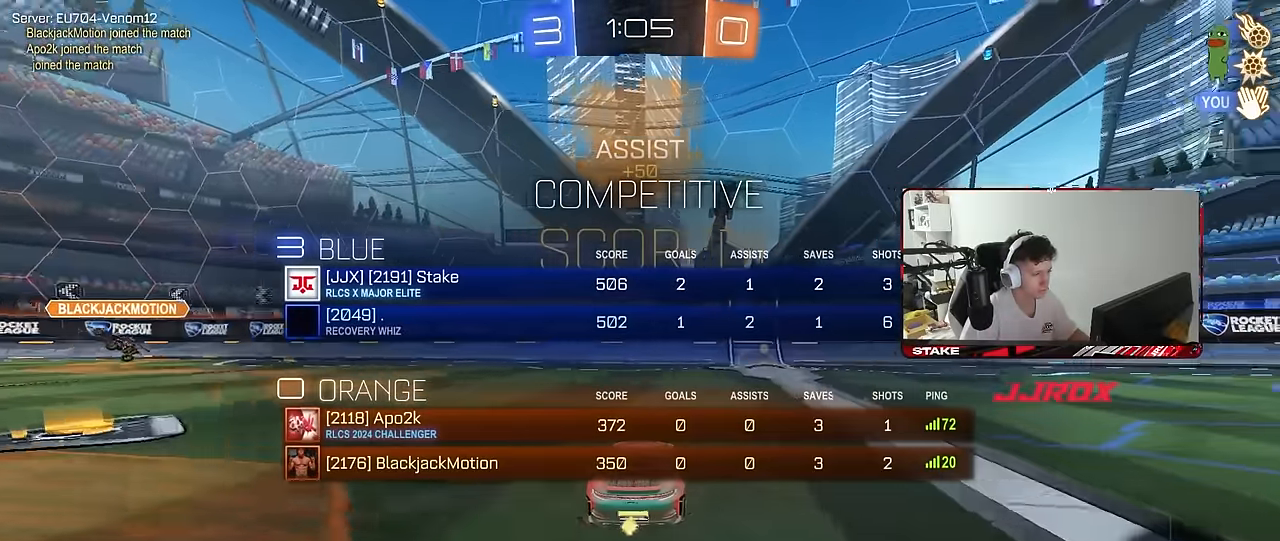
{"keys": ["a", "d", "q", "s"], "mouse": [], "mouse_move": "still", "events": [[217, "d", "up"], [217, "mouse_right", "down"], [250, "mouse_right", "up"], [250, "tab", "up"], [350, "mouse_right", "down"], [400, "d", "down"], [400, "q", "down"], [450, "s", "down"], [450, "w", "up"], [484, "a", "down"], [484, "mouse_right", "up"]]}
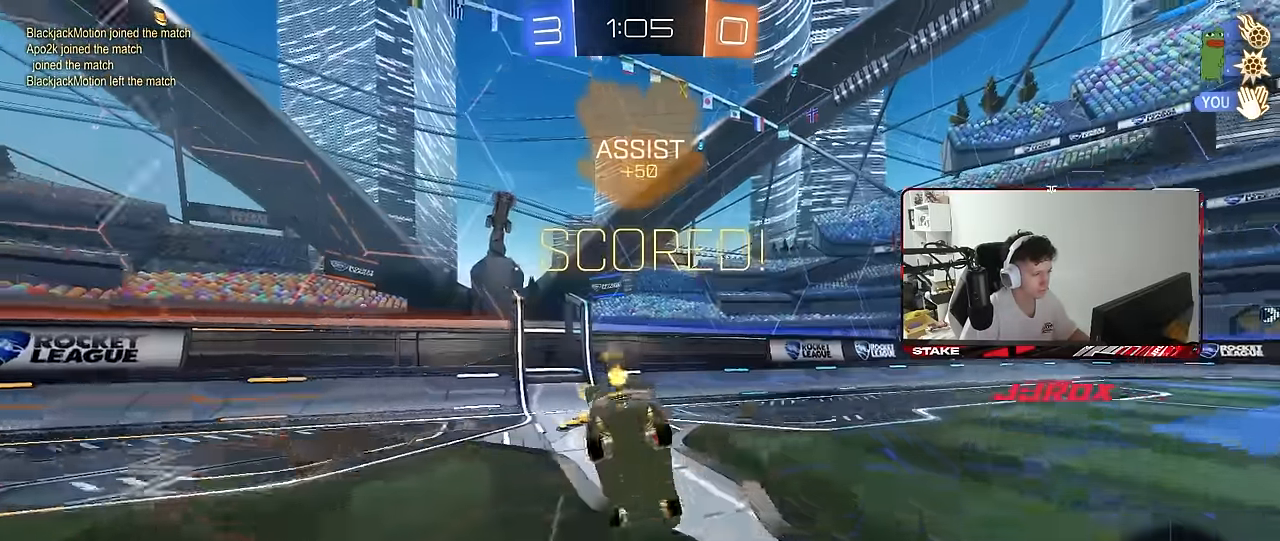
{"keys": ["d", "q", "s"], "mouse": ["left"], "mouse_move": "still", "events": [[34, "space", "down"], [134, "a", "up"], [217, "space", "up"], [317, "mouse_left", "down"], [367, "d", "up"], [367, "s", "up"], [450, "d", "down"], [450, "s", "down"]]}
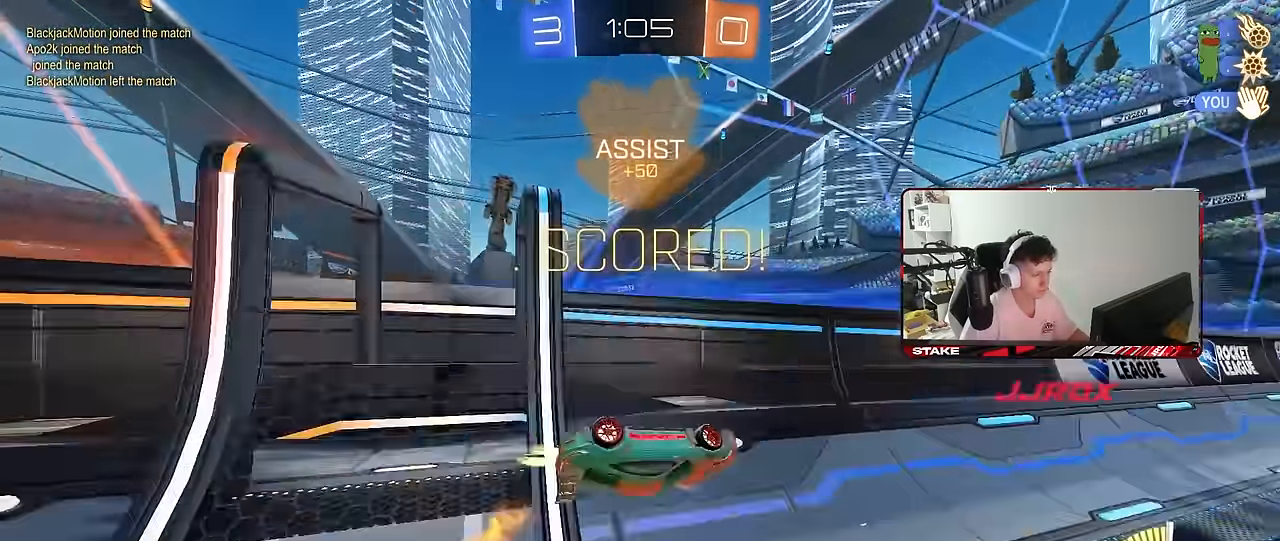
{"keys": ["a", "s", "shift"], "mouse": ["left"], "mouse_move": "still", "events": [[100, "q", "up"], [100, "s", "up"], [200, "w", "down"], [284, "d", "up"], [384, "mouse_right", "down"], [384, "w", "up"], [484, "a", "down"], [484, "s", "down"], [484, "shift", "down"], [500, "mouse_right", "up"]]}
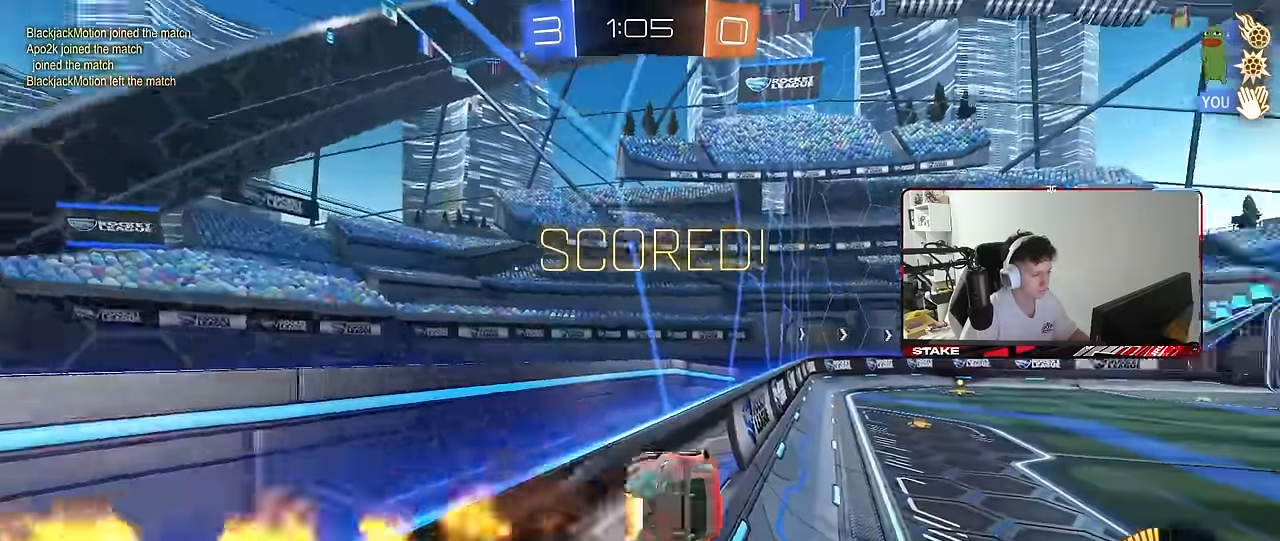
{"keys": ["w"], "mouse": ["right"], "mouse_move": "still", "events": [[167, "shift", "up"], [250, "a", "up"], [250, "mouse_left", "up"], [250, "s", "up"], [400, "w", "down"], [450, "mouse_right", "down"]]}
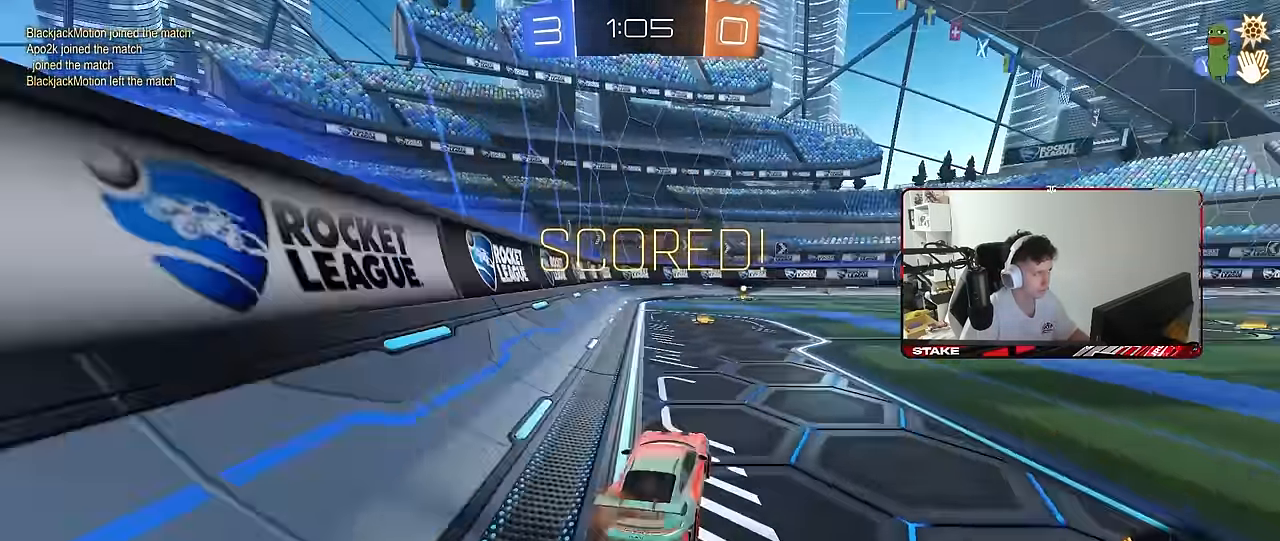
{"keys": ["a", "s", "shift"], "mouse": [], "mouse_move": "still", "events": [[84, "mouse_right", "up"], [134, "d", "down"], [184, "mouse_right", "down"], [217, "d", "up"], [267, "a", "down"], [267, "mouse_right", "up"], [267, "shift", "down"], [317, "mouse_right", "down"], [367, "w", "up"], [417, "s", "down"], [450, "mouse_right", "up"]]}
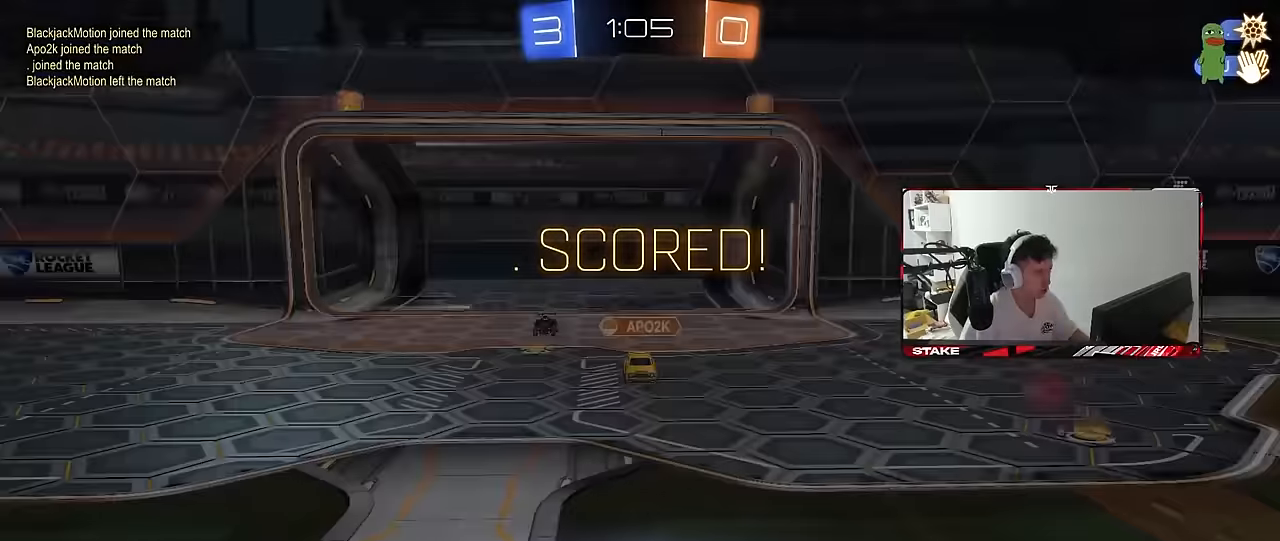
{"keys": [], "mouse": ["right"], "mouse_move": "still", "events": [[100, "mouse_right", "down"], [150, "a", "up"], [150, "s", "up"], [150, "shift", "up"], [233, "mouse_right", "up"], [283, "mouse_right", "down"], [433, "mouse_right", "up"], [467, "mouse_right", "down"]]}
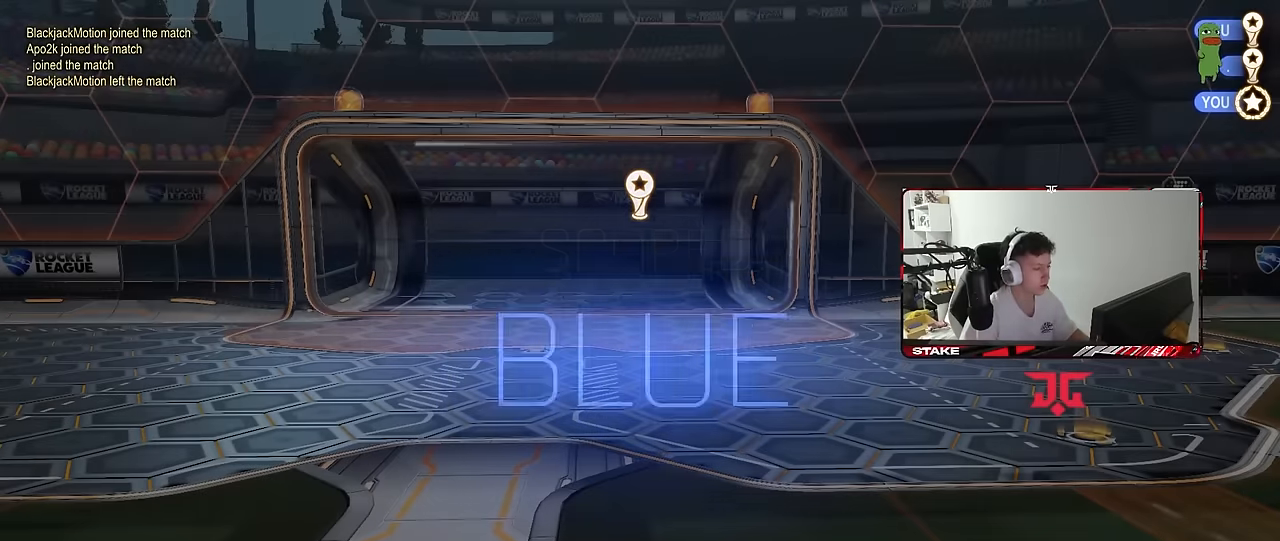
{"keys": [], "mouse": [], "mouse_move": "still", "events": [[167, "mouse_right", "up"]]}
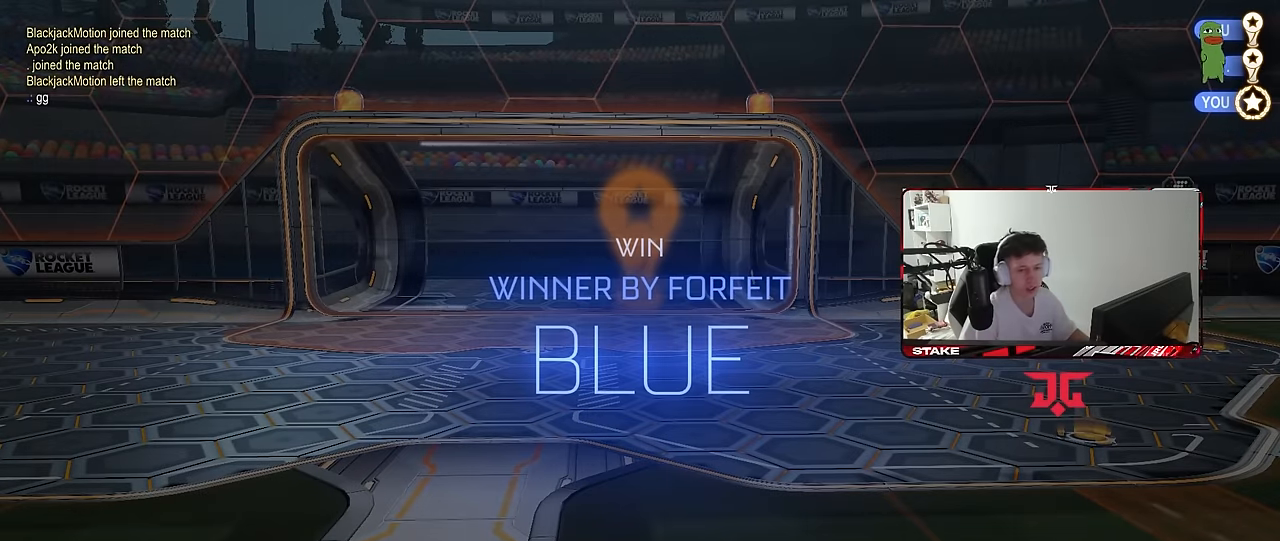
{"keys": [], "mouse": [], "mouse_move": "still", "events": [[83, "mouse_right", "down"], [267, "mouse_right", "up"], [267, "tab", "down"], [367, "tab", "up"]]}
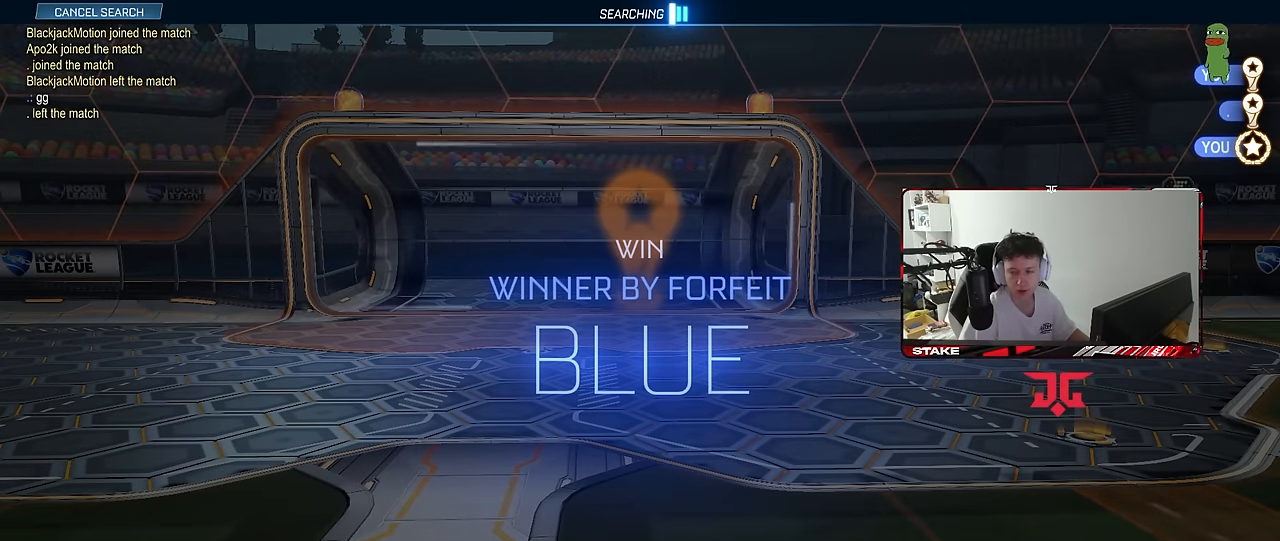
{"keys": [], "mouse": [], "mouse_move": "still", "events": []}
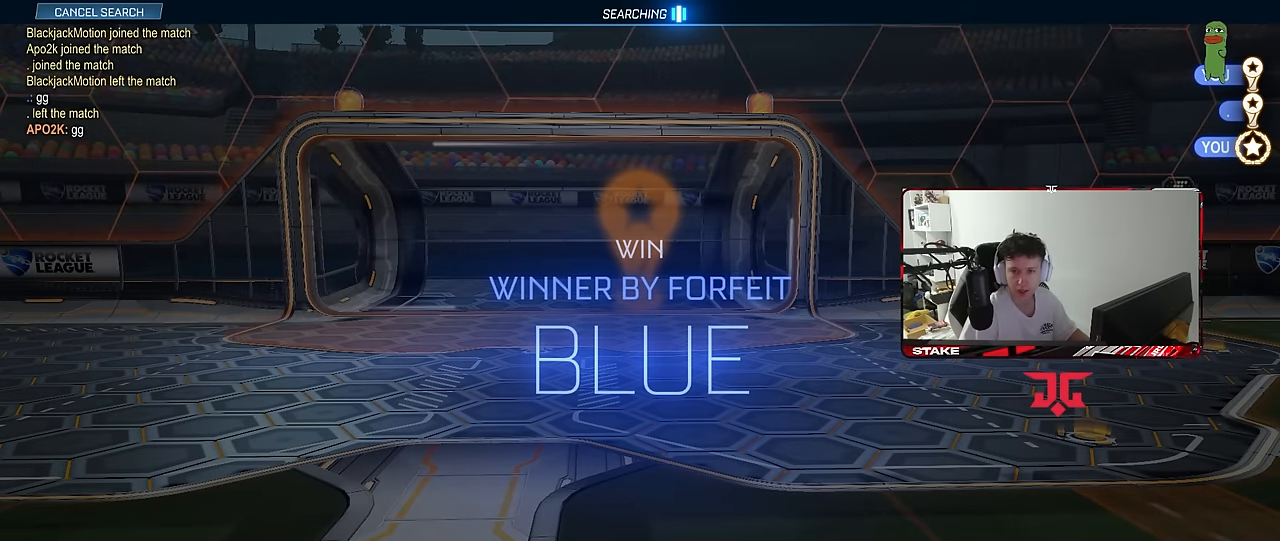
{"keys": [], "mouse": [], "mouse_move": "still", "events": []}
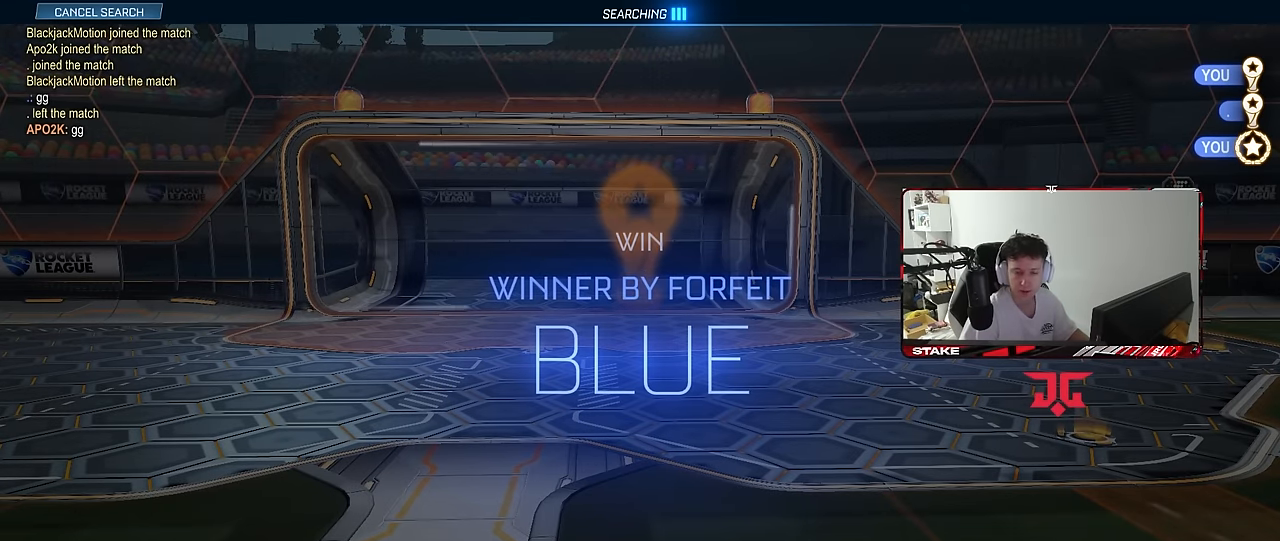
{"keys": [], "mouse": [], "mouse_move": "still", "events": []}
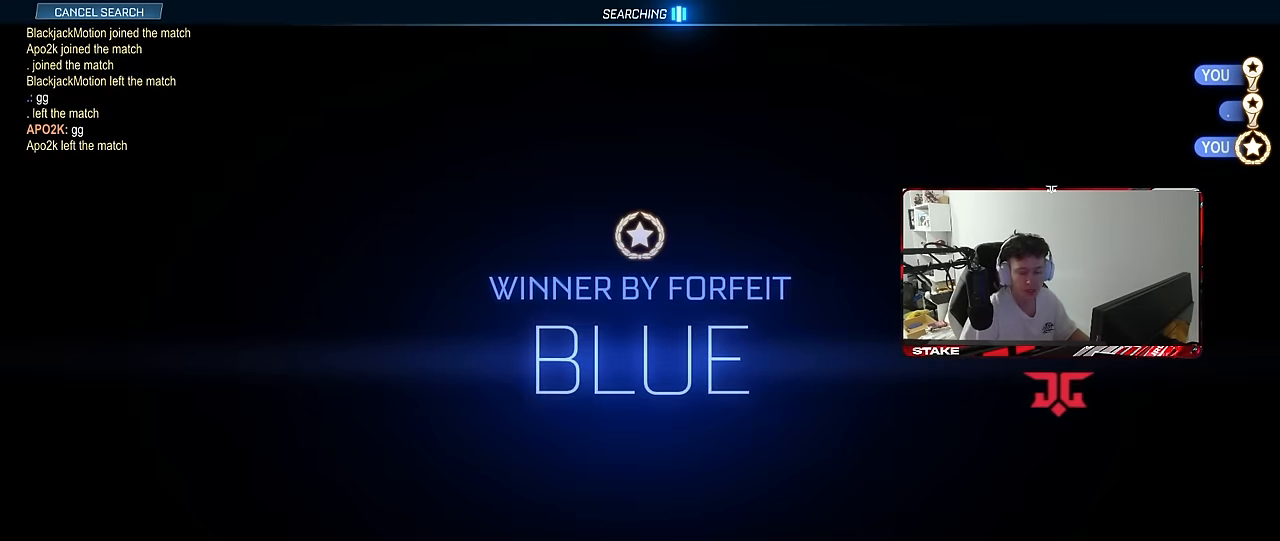
{"keys": [], "mouse": [], "mouse_move": "still", "events": []}
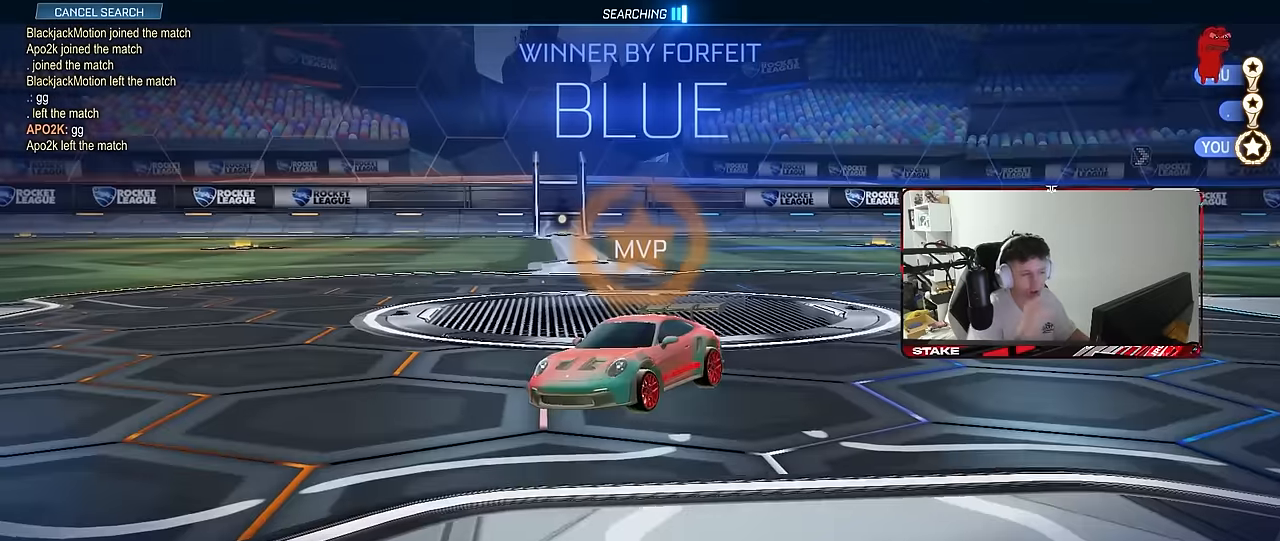
{"keys": [], "mouse": [], "mouse_move": "still", "events": []}
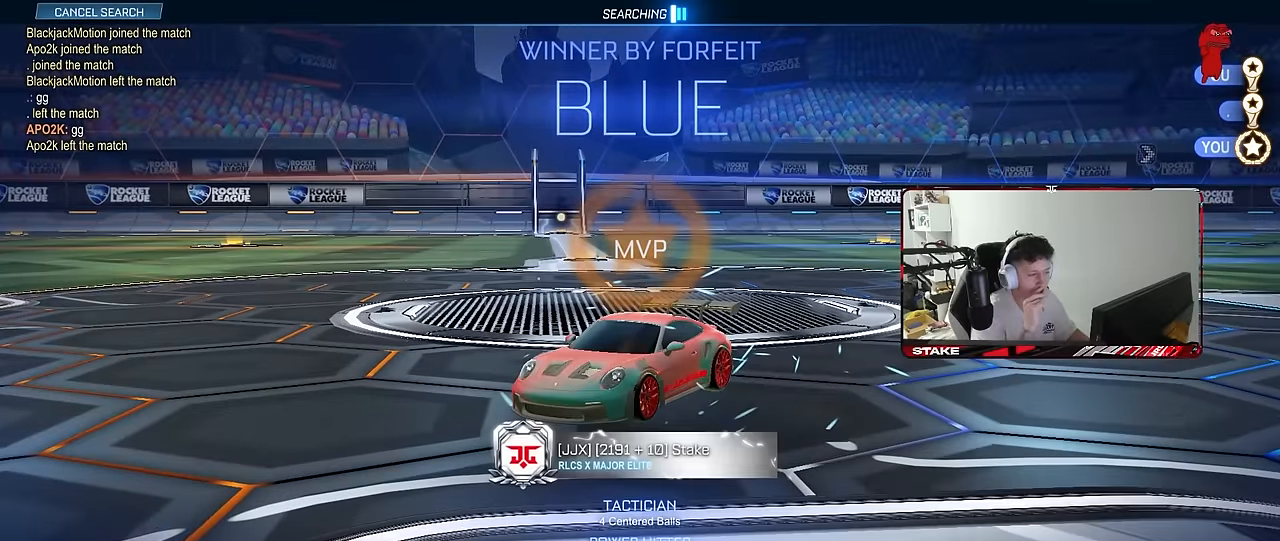
{"keys": [], "mouse": [], "mouse_move": "still", "events": []}
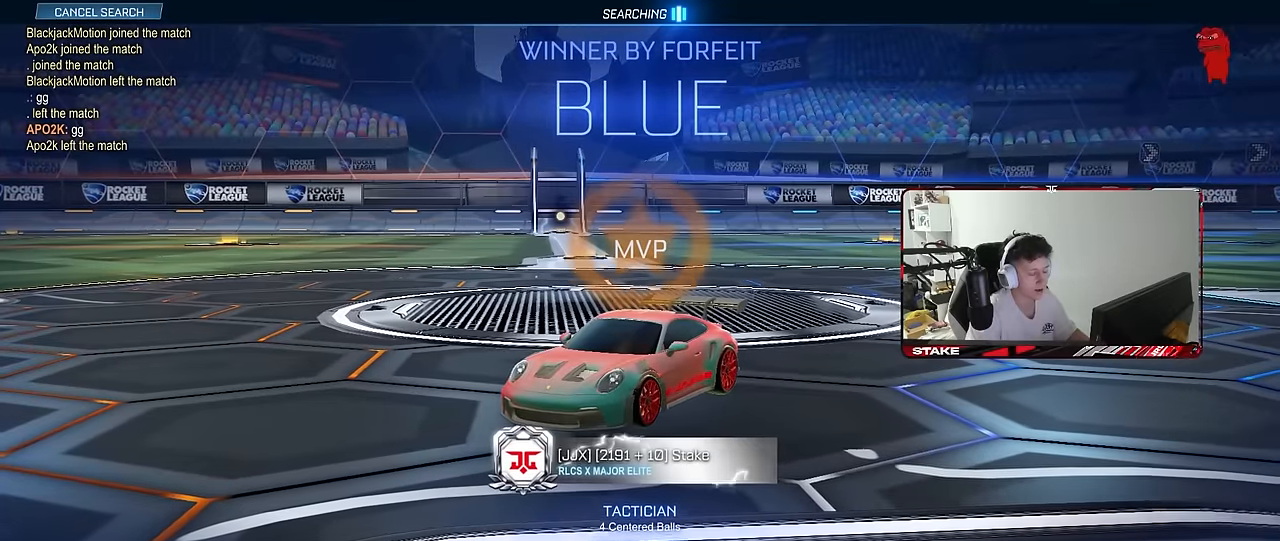
{"keys": ["a", "w"], "mouse": ["left"], "mouse_move": "still", "events": [[283, "w", "down"], [333, "a", "down"], [483, "mouse_left", "down"]]}
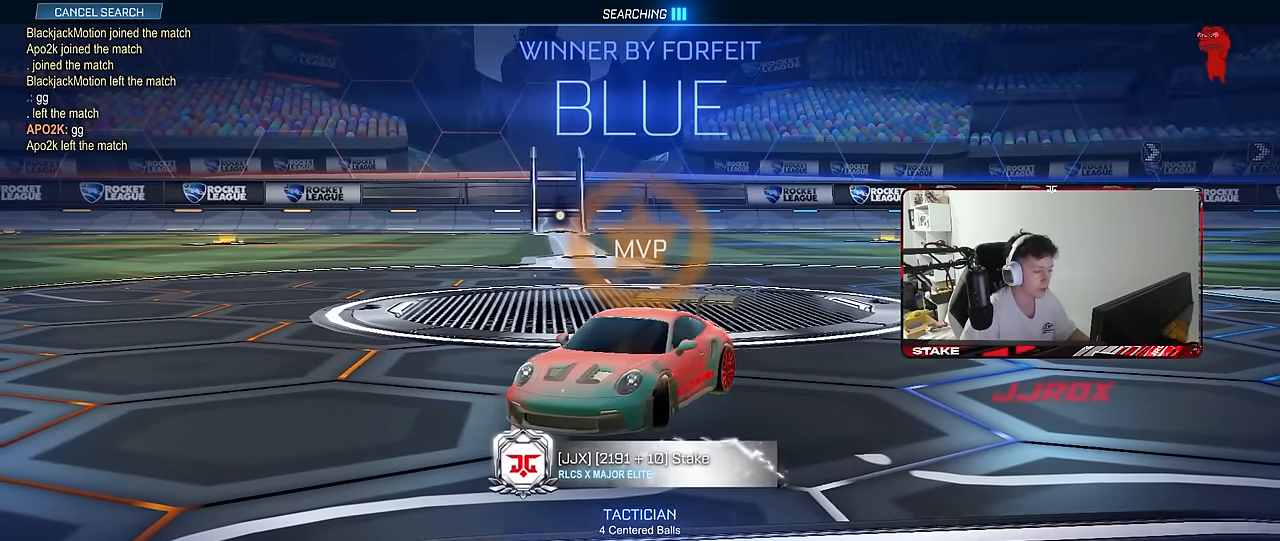
{"keys": ["d", "s", "shift"], "mouse": ["left"], "mouse_move": "still", "events": [[166, "a", "up"], [200, "d", "down"], [200, "mouse_right", "down"], [200, "w", "up"], [250, "w", "down"], [300, "mouse_right", "up"], [300, "shift", "down"], [350, "mouse_right", "down"], [350, "s", "down"], [400, "w", "up"], [483, "mouse_right", "up"]]}
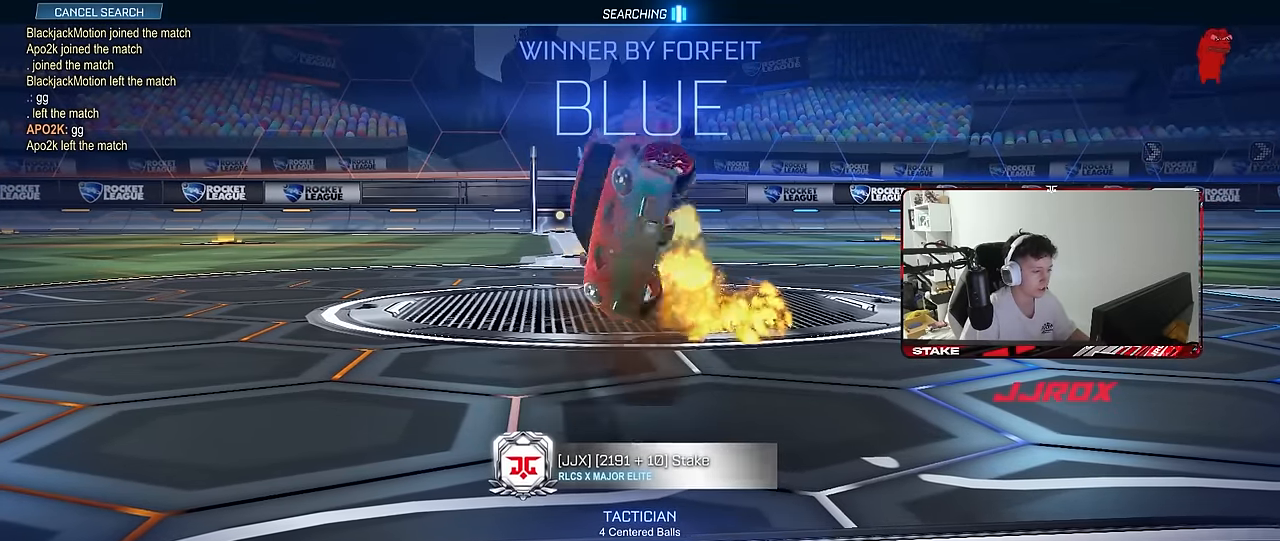
{"keys": ["d", "s", "shift"], "mouse": ["left"], "mouse_move": "still", "events": [[216, "s", "up"], [316, "s", "down"]]}
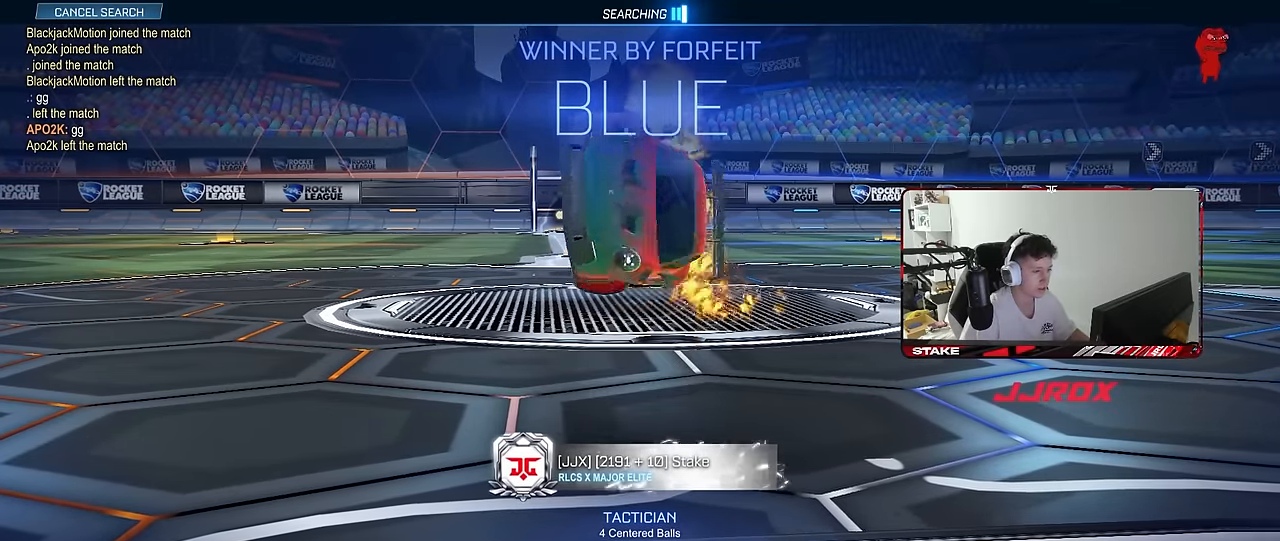
{"keys": [], "mouse": ["right"], "mouse_move": "still", "events": [[50, "s", "up"], [150, "d", "up"], [150, "mouse_left", "up"], [150, "shift", "up"], [233, "a", "down"], [383, "a", "up"], [466, "mouse_right", "down"]]}